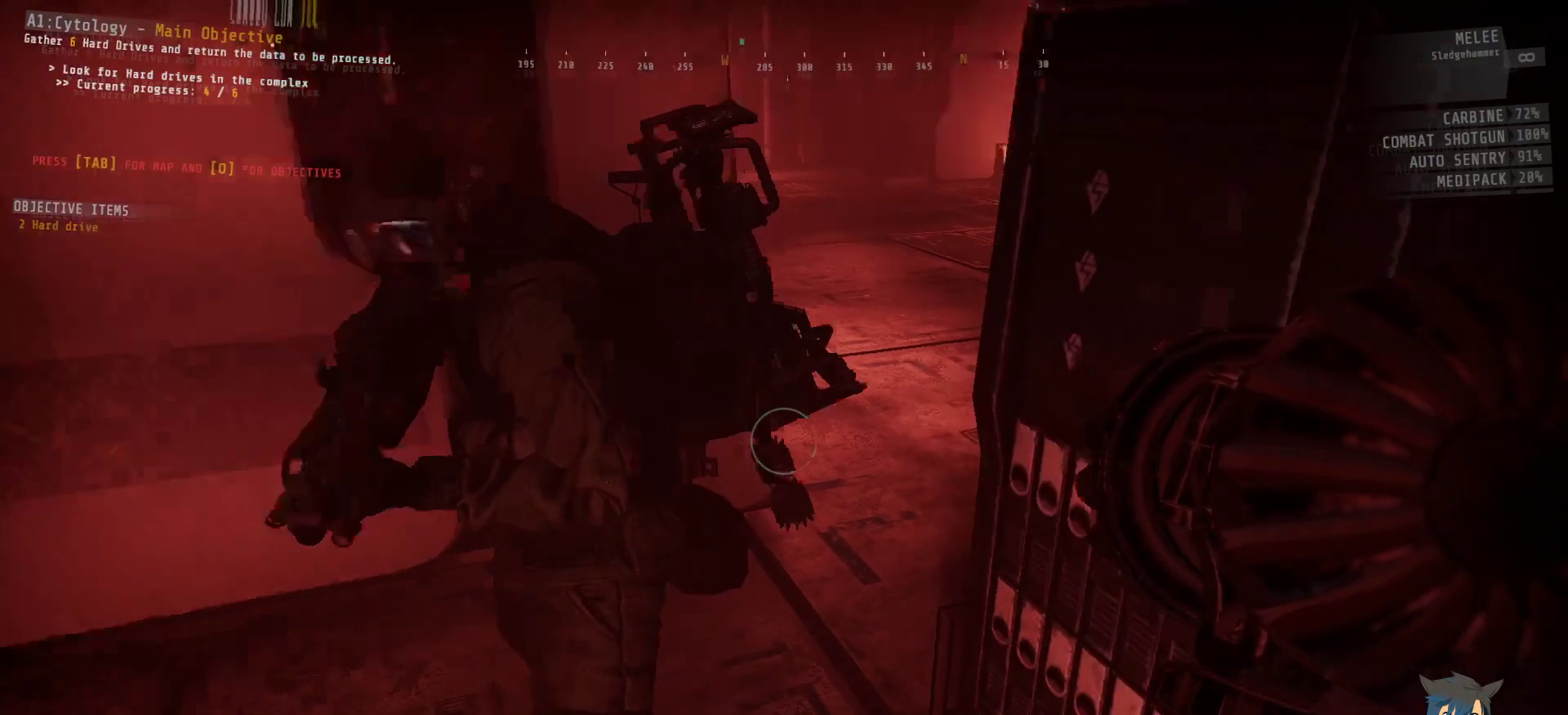
Gameplay with keyboard and mouse; each line is a JSON object with the keys and mouse buttons held at the frame after it. "events" lists presses ("down") and releases ("up") of "a", "c", "ctrl", "d", "e", "f", "q", "r", "s", "shift", "space", "tab", "w", "x", "z", "mouse_left", "mouse_wheel", "mouse_right", "mouse_mb4" and "mouse_mb5" between this image and that frame as [ms after this image, input, new state], when the widget could be followed in between. "mouse_left", "mouse_wheel", "mouse_right", "mouse_mb4", "mouse_mb5" = the "left", "wheel", "right", "mb4", "mb5" buttons of the "mouse" list. No other keys are recorded. "wheel" means that the mouse wheel is clicked or scrolled. Mouse movement is not recorded.
{"keys": ["d"], "mouse": [], "events": [[17, "d", "down"]]}
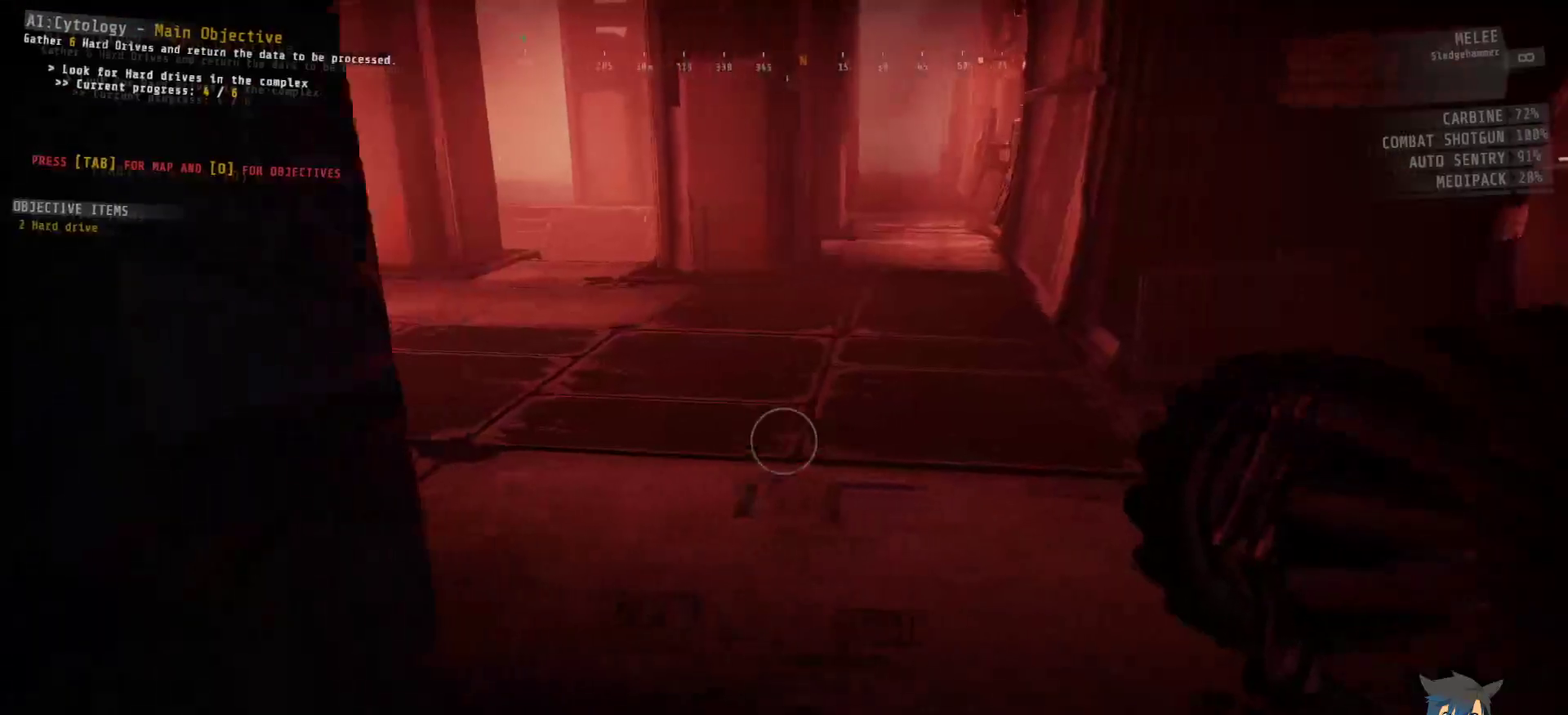
{"keys": ["w"], "mouse": [], "events": [[334, "w", "down"], [434, "d", "up"]]}
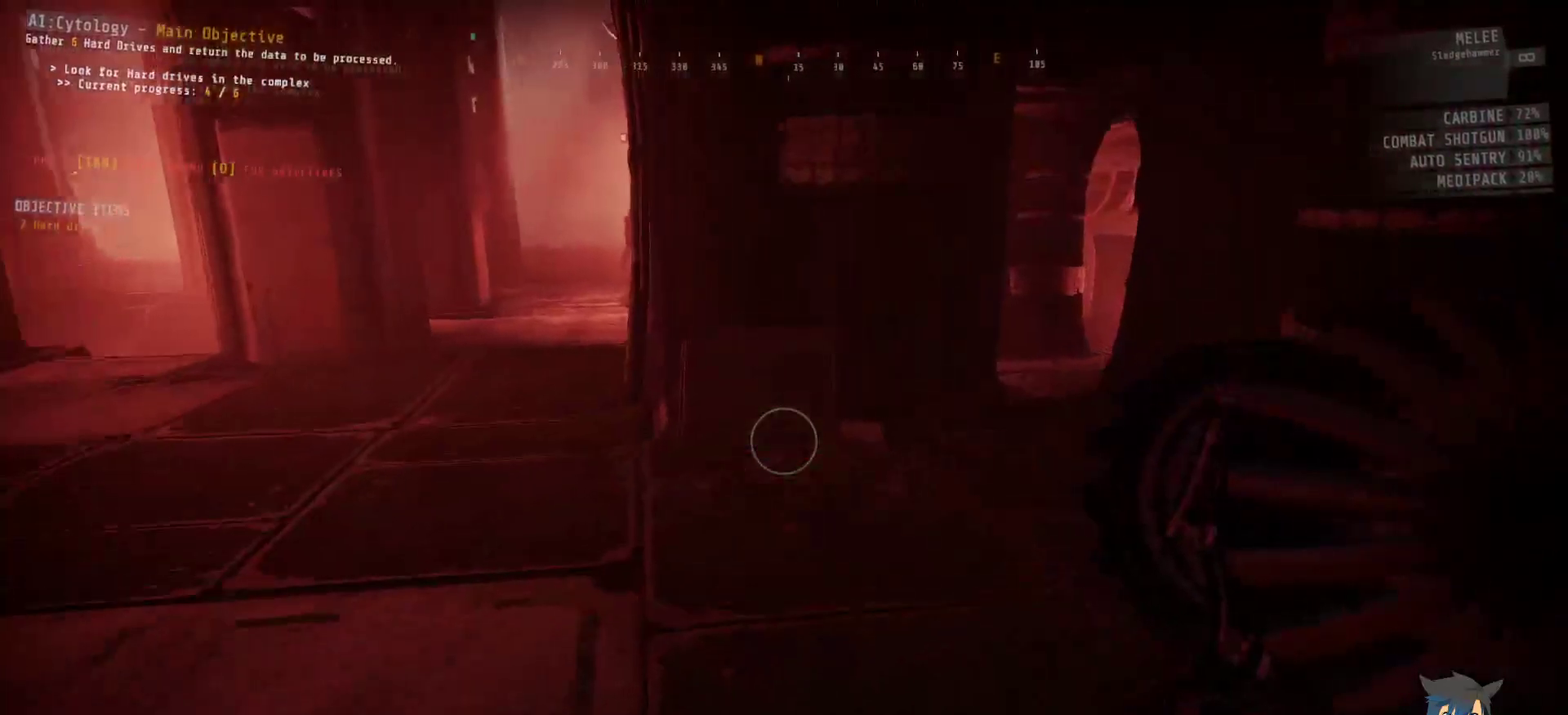
{"keys": ["w"], "mouse": [], "events": []}
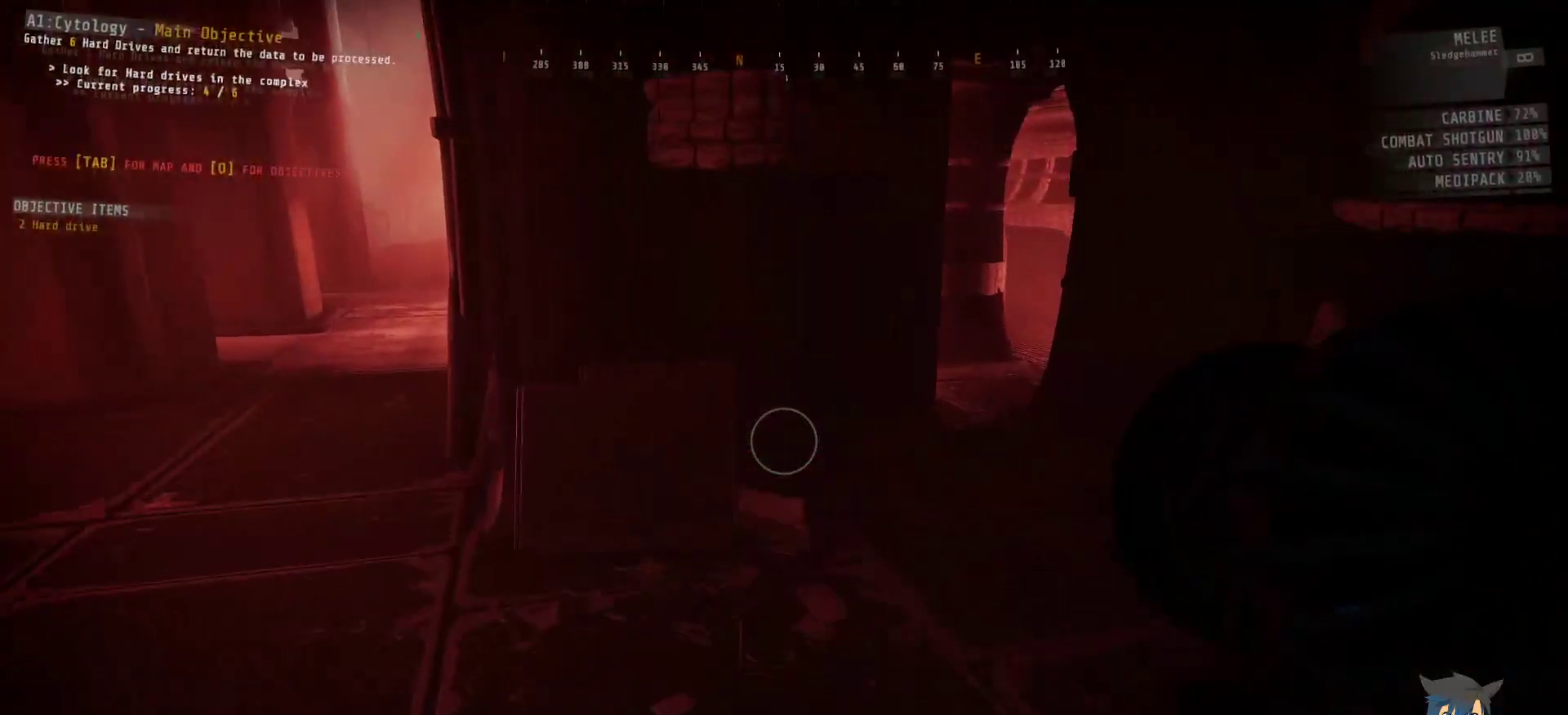
{"keys": [], "mouse": [], "events": [[434, "w", "up"]]}
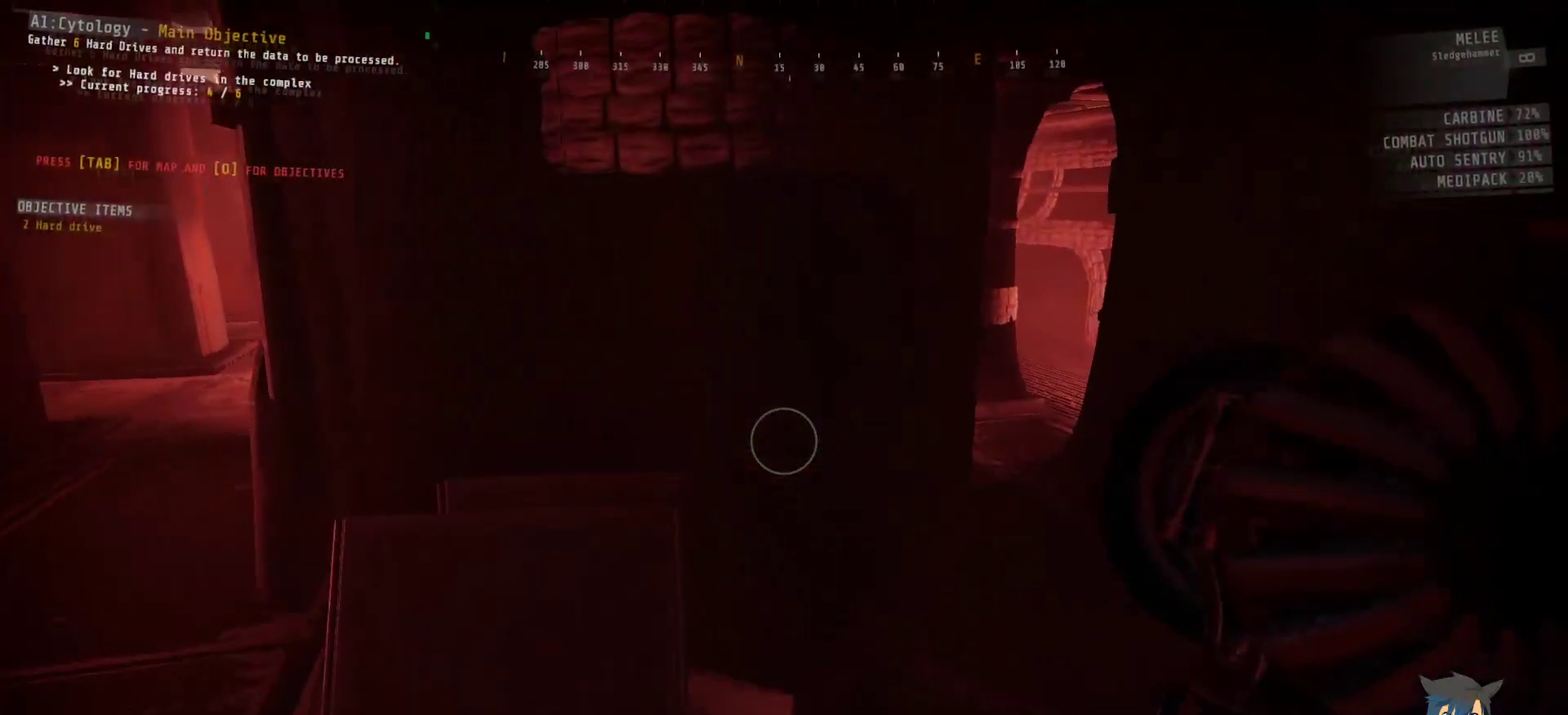
{"keys": [], "mouse": [], "events": [[117, "tab", "down"], [200, "tab", "up"]]}
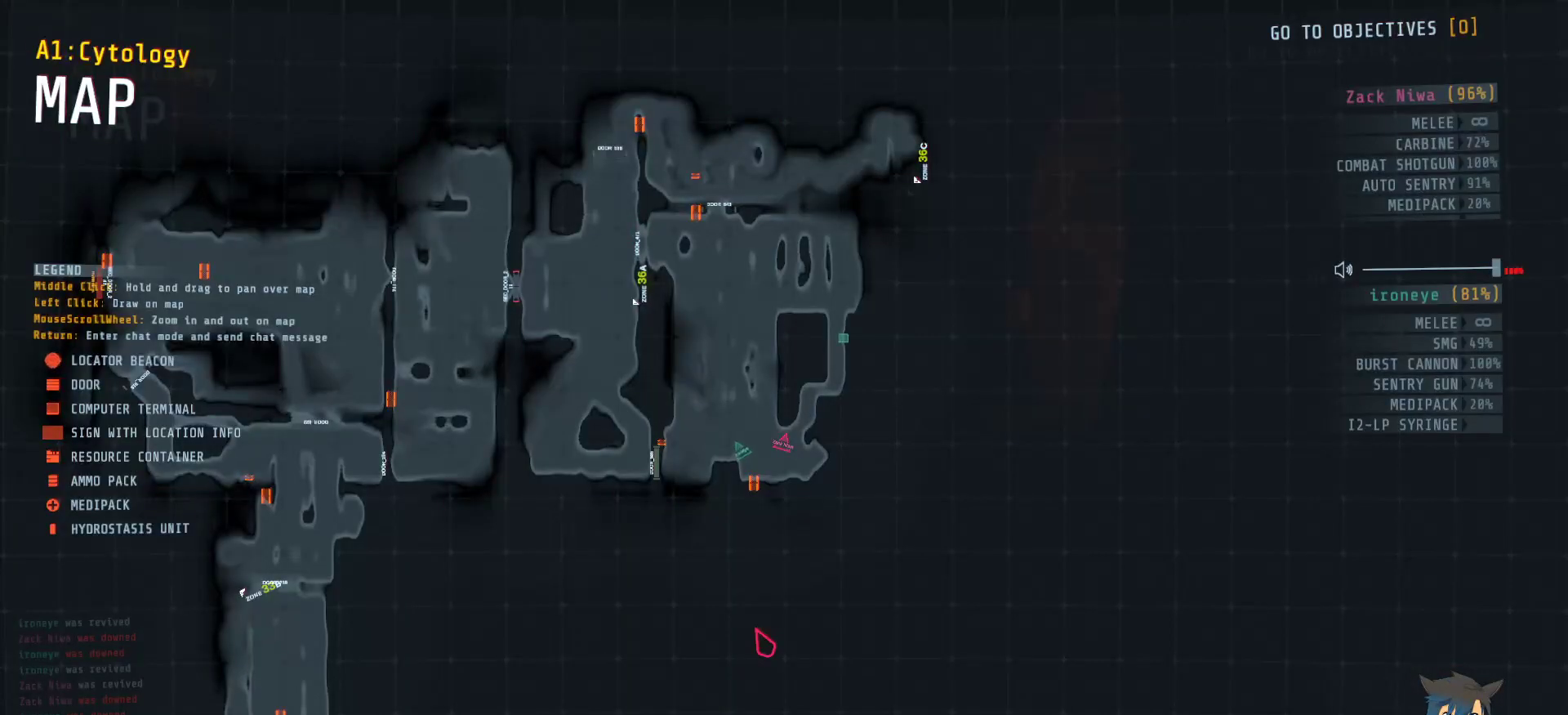
{"keys": [], "mouse": [], "events": []}
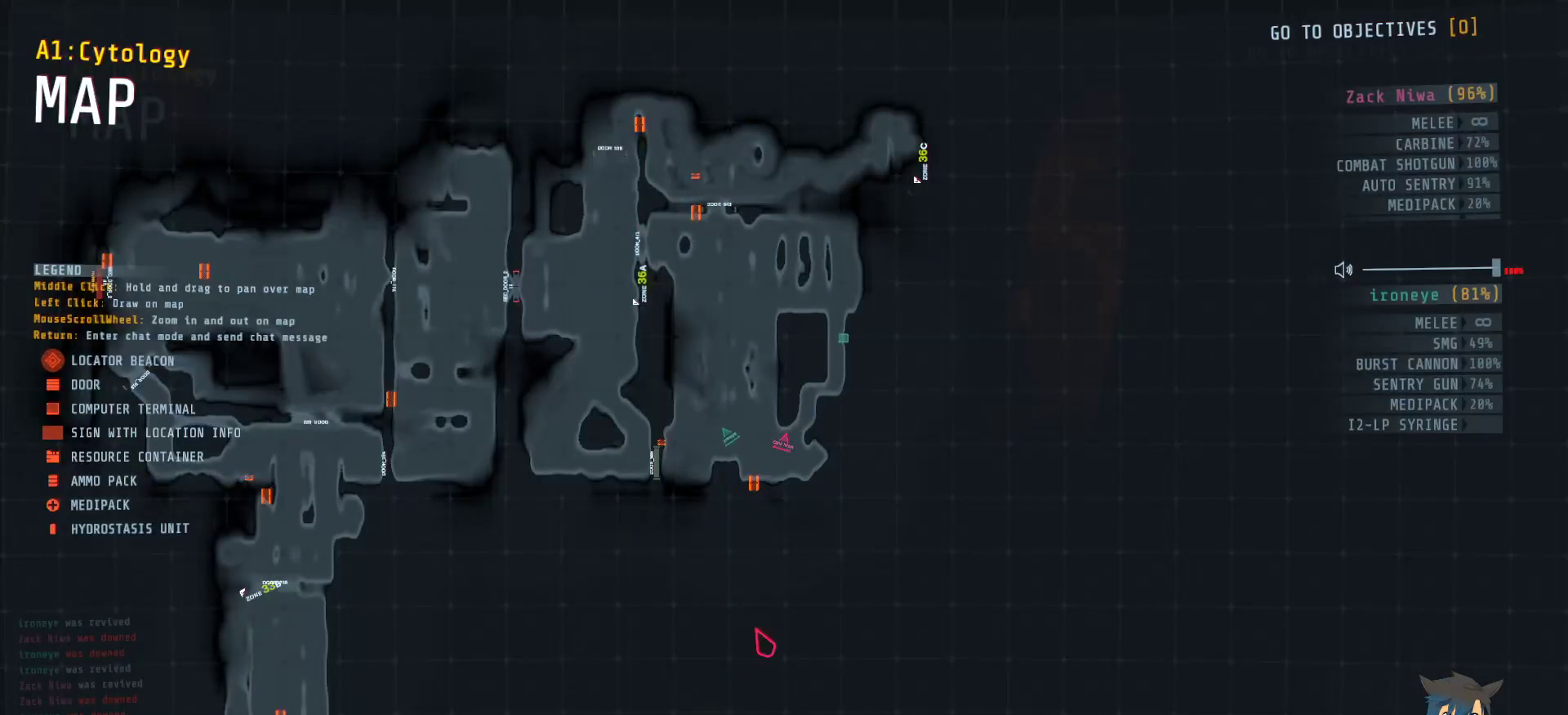
{"keys": [], "mouse": [], "events": []}
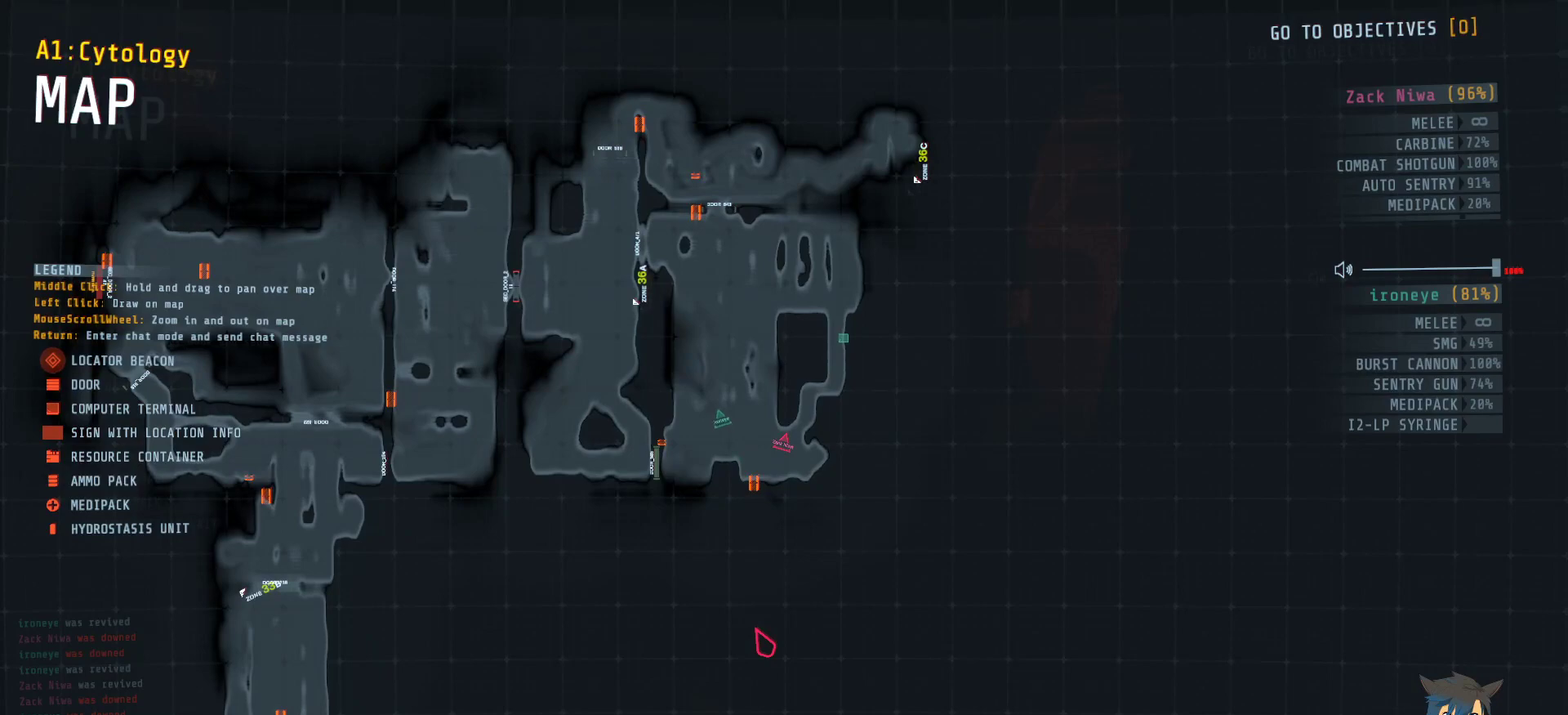
{"keys": [], "mouse": [], "events": []}
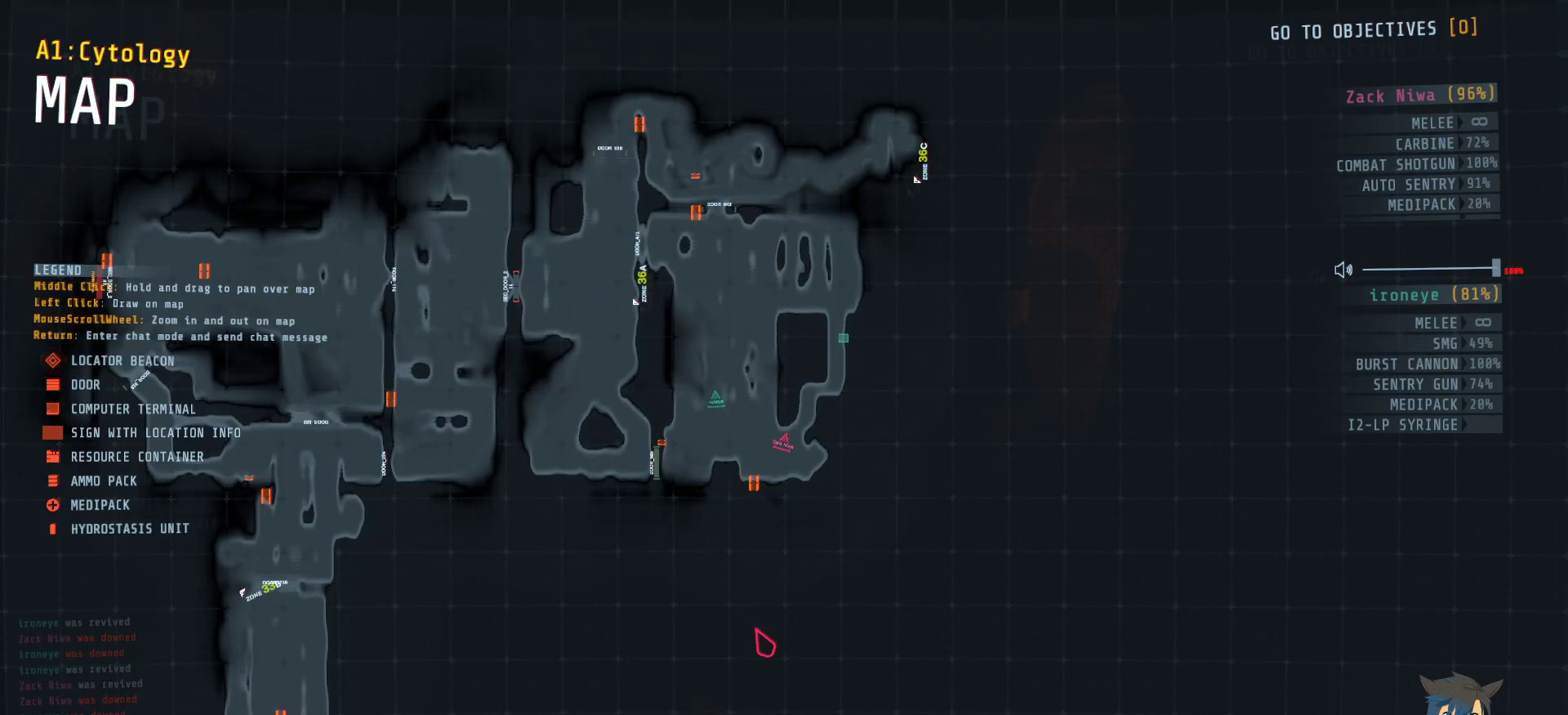
{"keys": [], "mouse": [], "events": [[184, "tab", "down"], [300, "tab", "up"]]}
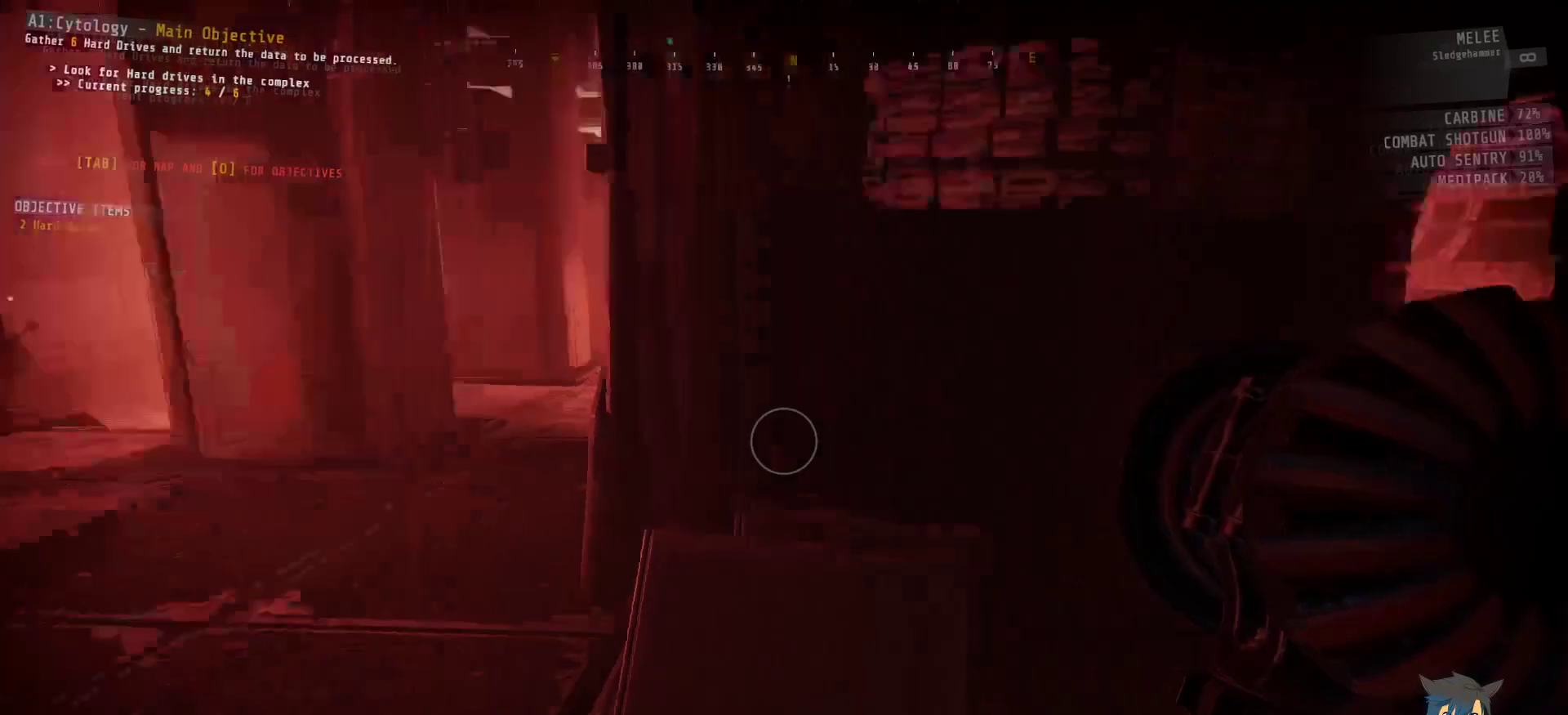
{"keys": ["w"], "mouse": [], "events": [[250, "w", "down"]]}
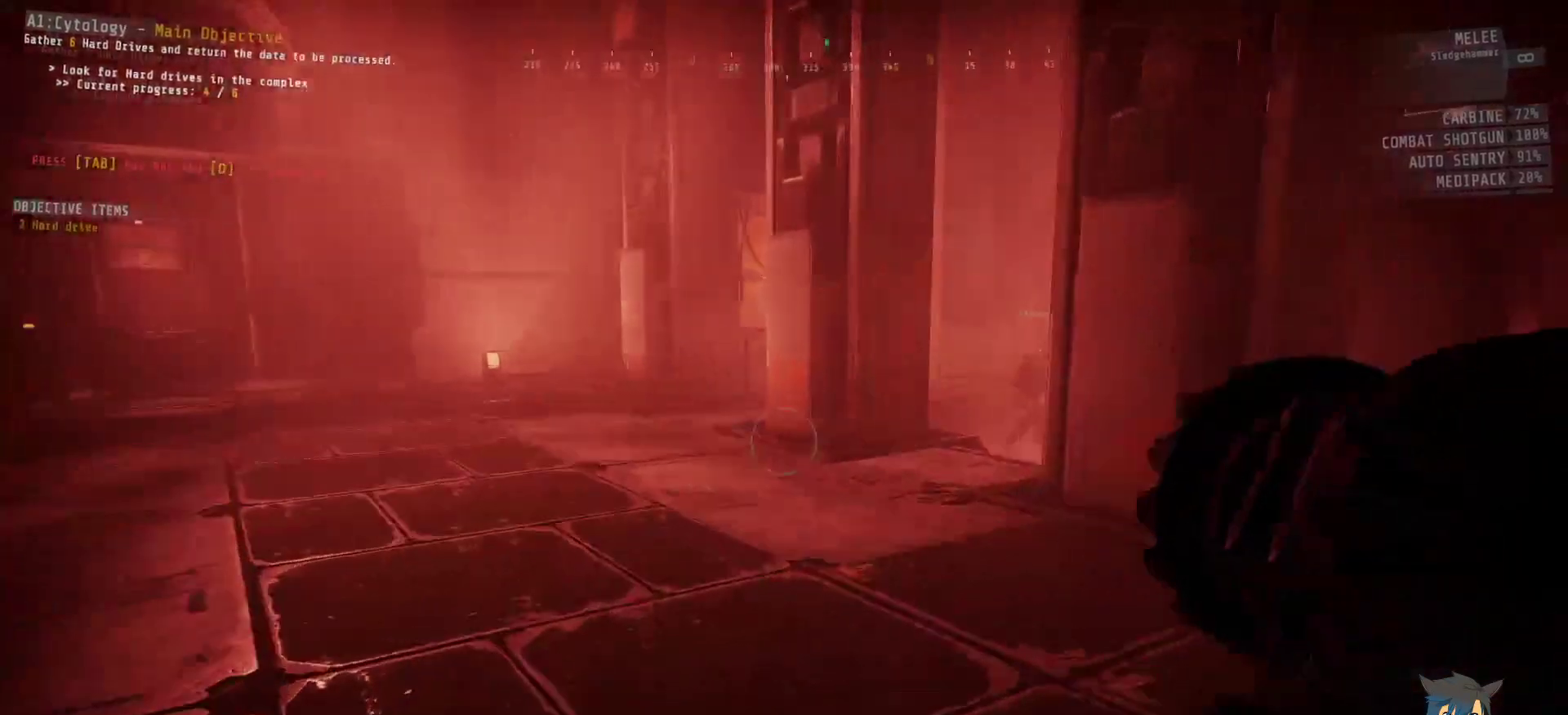
{"keys": ["w"], "mouse": [], "events": []}
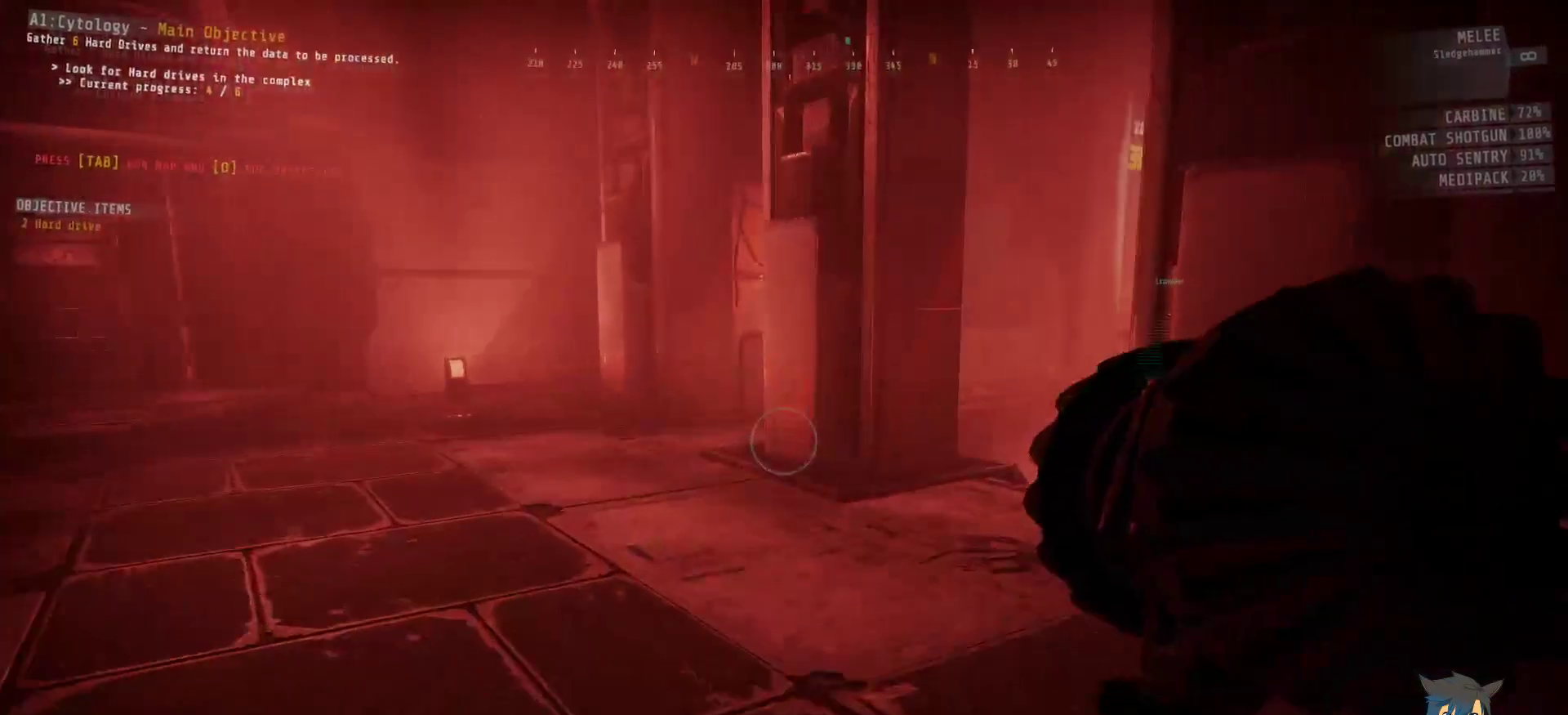
{"keys": ["d", "w"], "mouse": [], "events": [[234, "d", "down"]]}
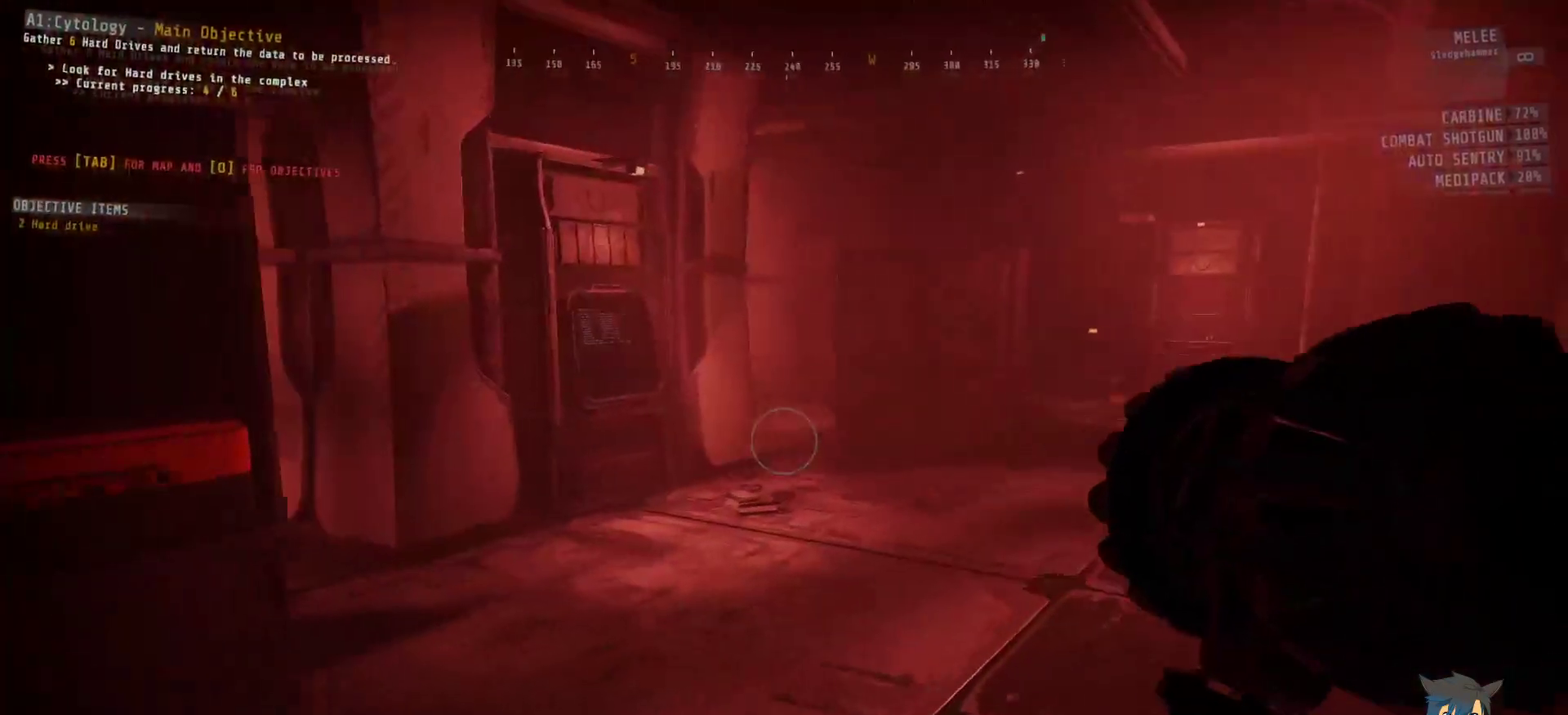
{"keys": ["shift", "w"], "mouse": [], "events": [[334, "d", "up"], [350, "shift", "down"]]}
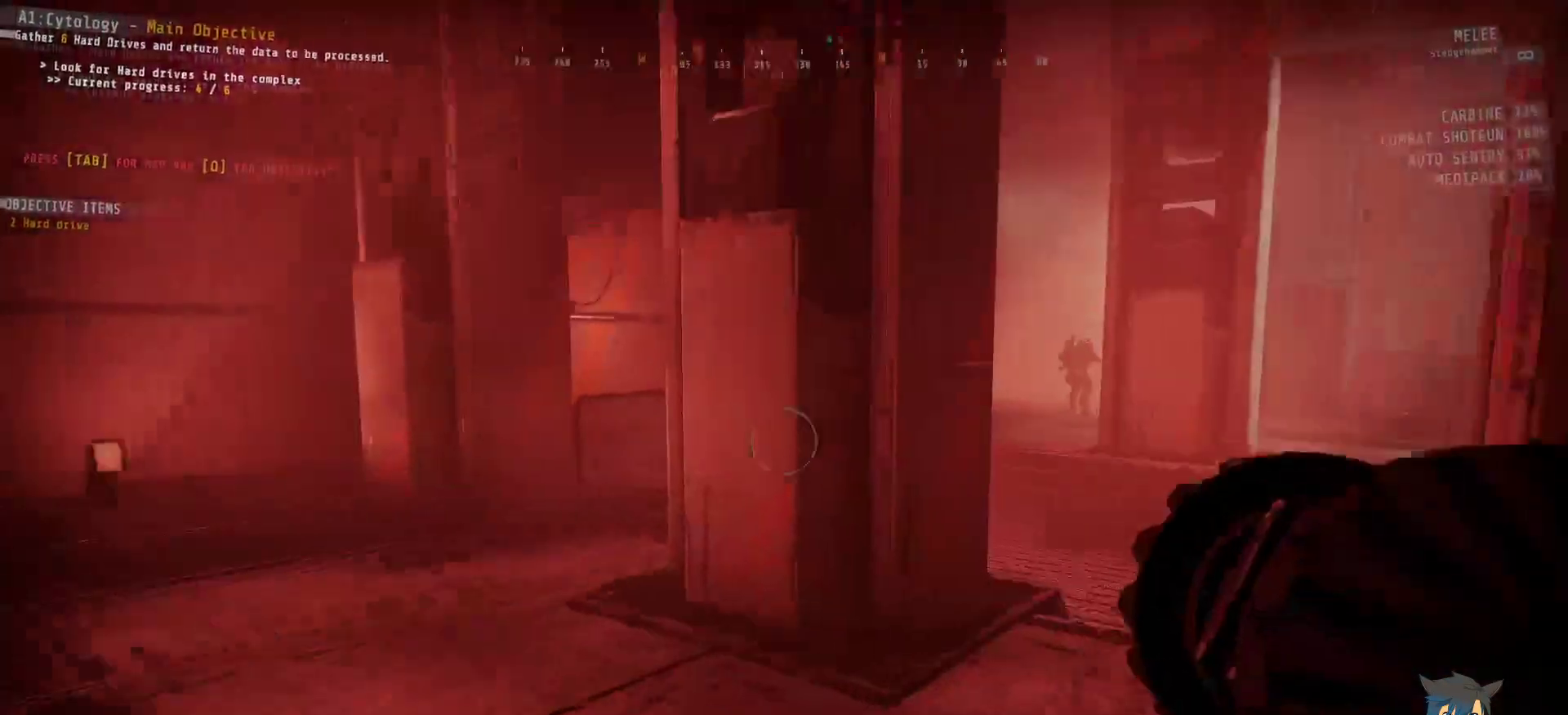
{"keys": ["shift", "w"], "mouse": [], "events": []}
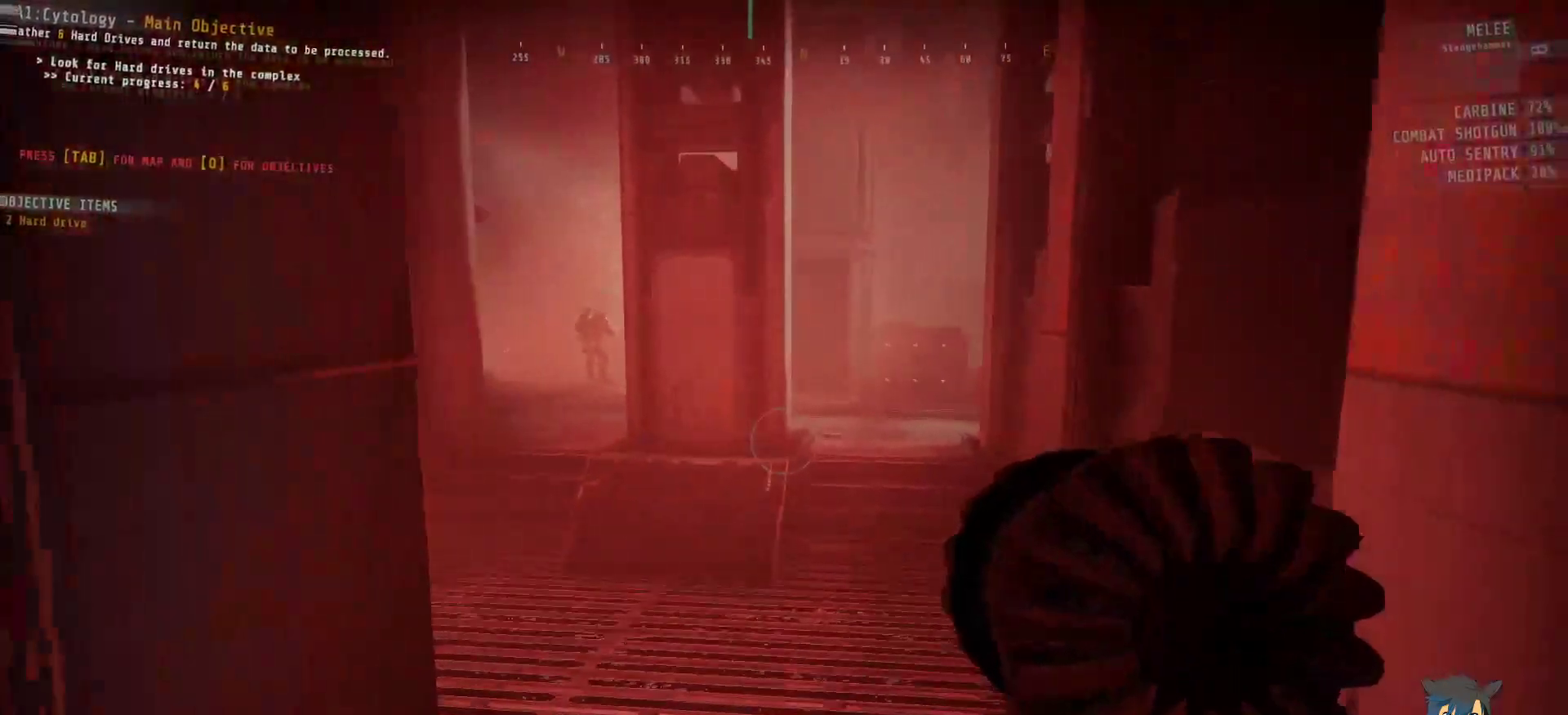
{"keys": ["shift", "w"], "mouse": [], "events": []}
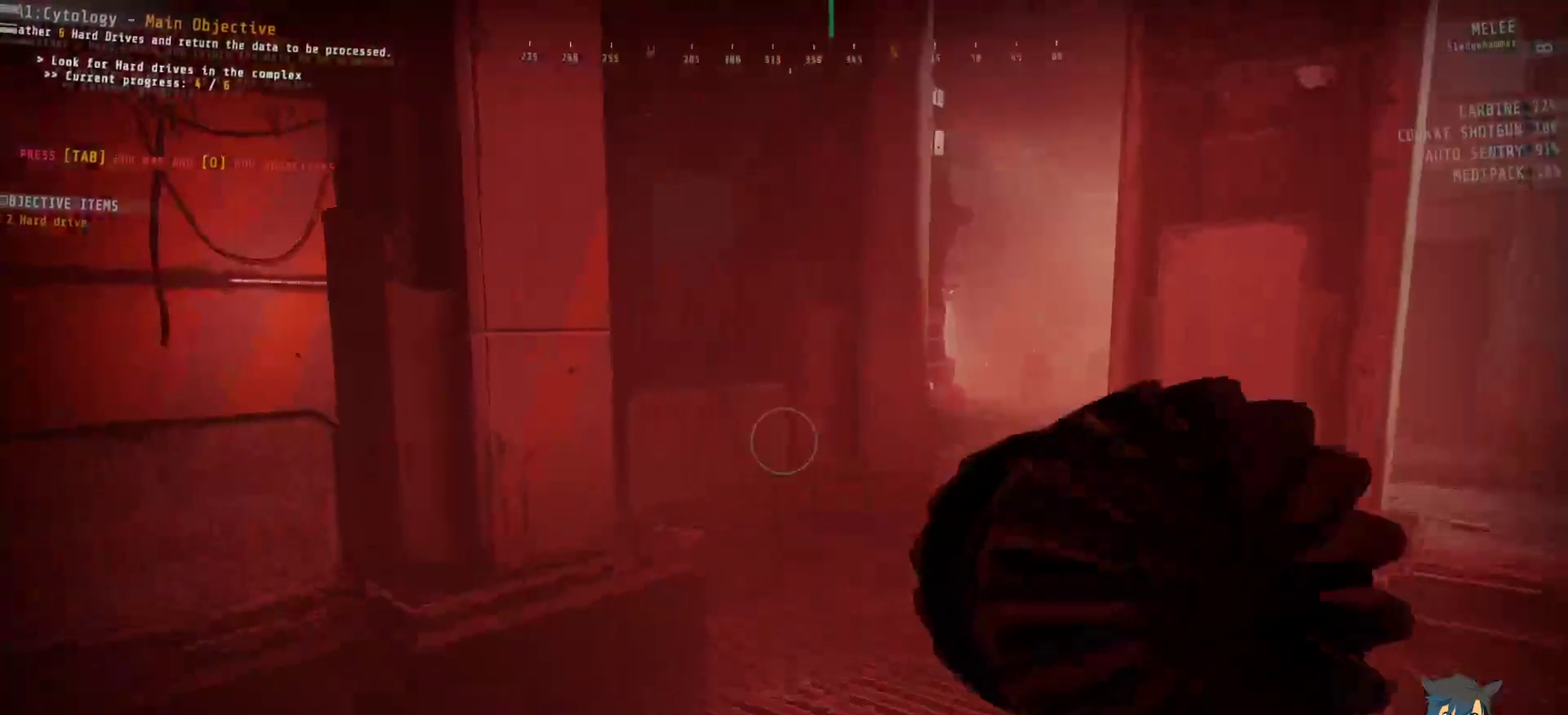
{"keys": ["shift", "w"], "mouse": [], "events": []}
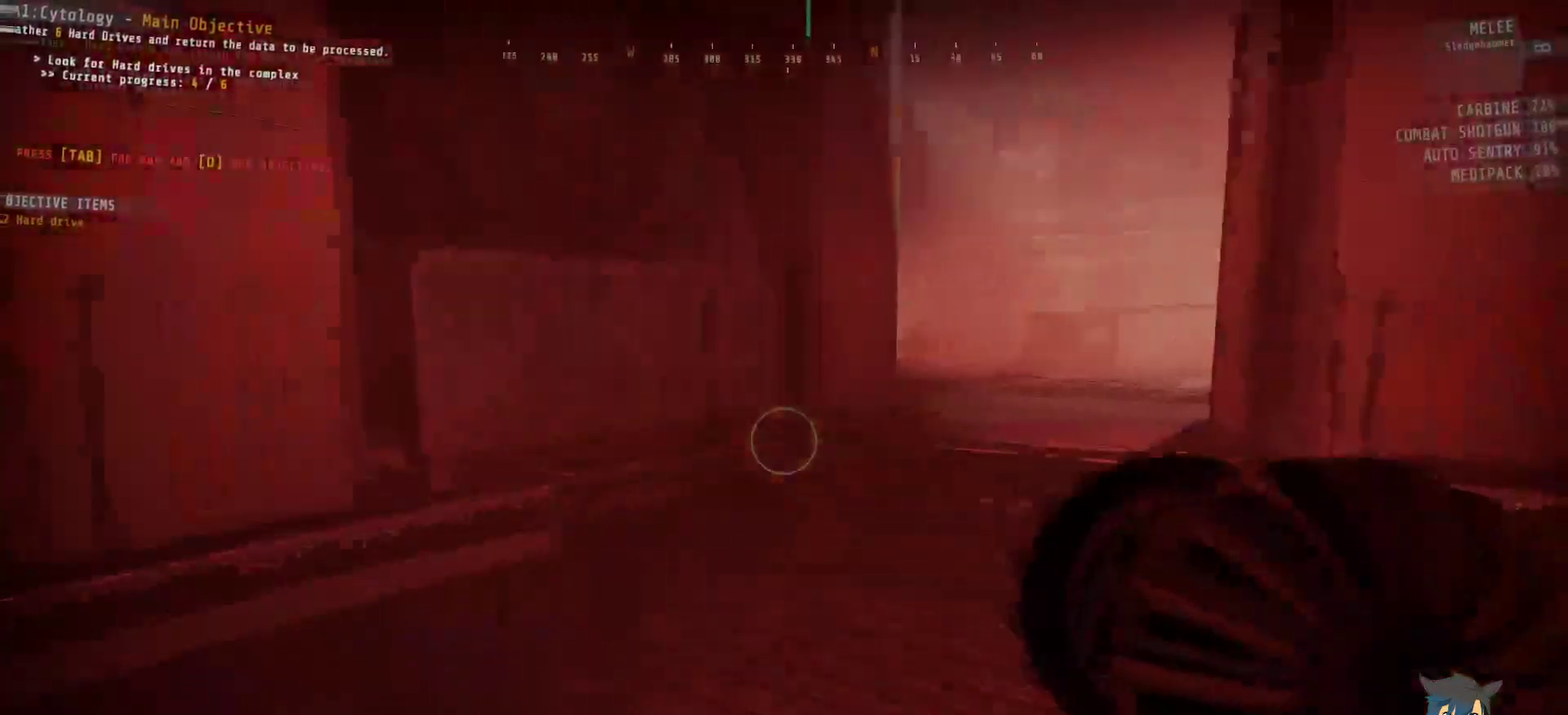
{"keys": ["shift", "w"], "mouse": [], "events": []}
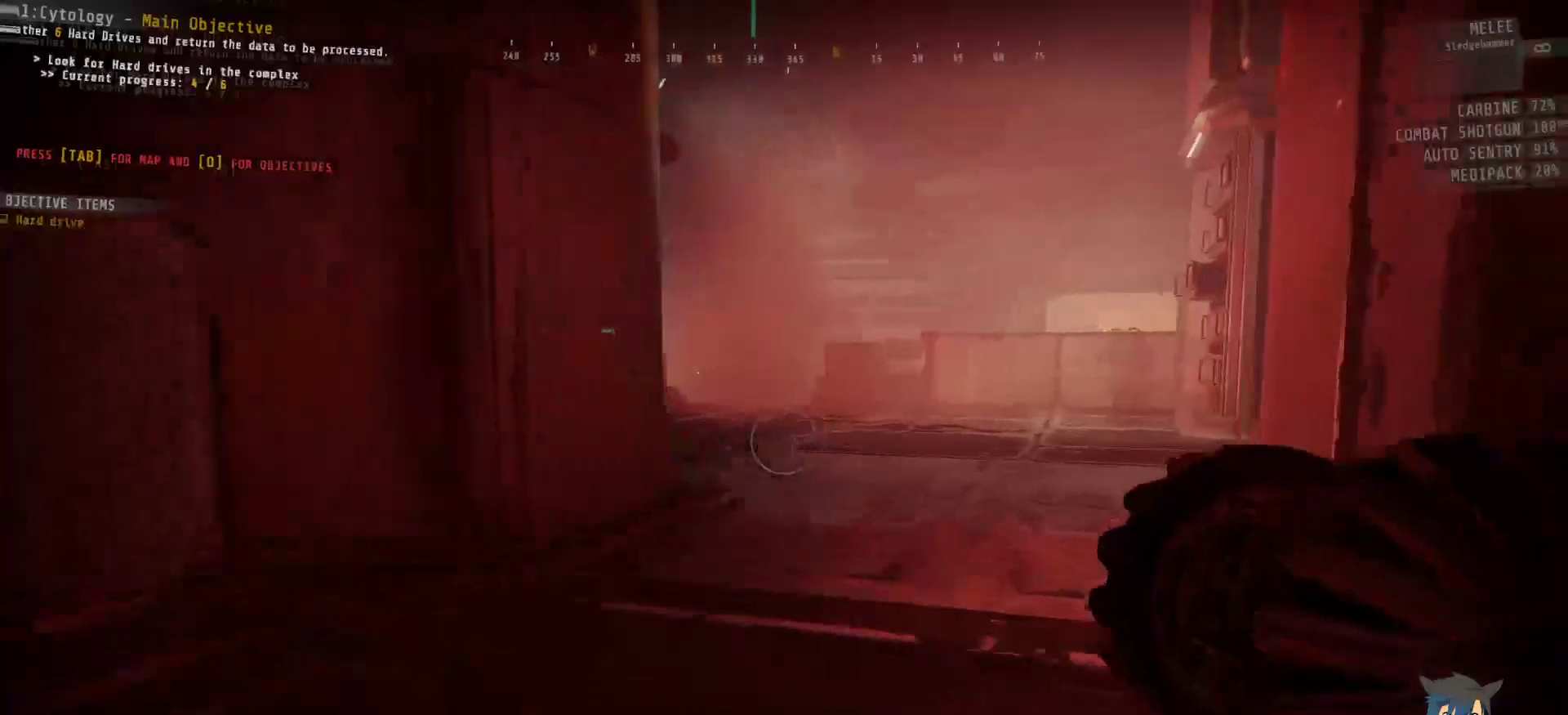
{"keys": ["shift", "w"], "mouse": [], "events": []}